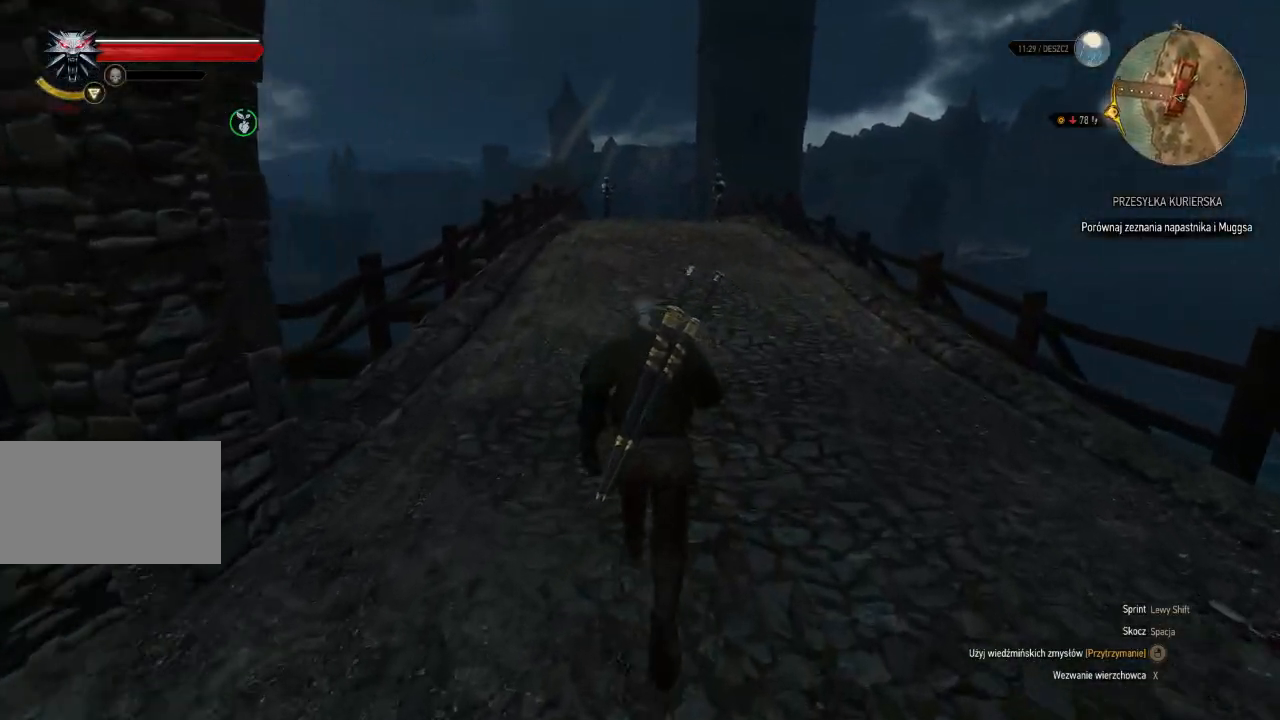
Gameplay with keyboard and mouse; each line is a JSON object with the keys and mouse buttons held at the frame after it. "events" lists presses ("down") and releases ("up") of "a", "ctrl", "d", "e", "q", "s", "shift", "space", "w", "mouse_left", "mouse_right", "mouse_mb4" and "mouse_mb5" between this image and that frame as [ms after this image, input, new state], when the widget could be followed in between. "mouse_left", "mouse_right", "mouse_mb4", "mouse_mb5" = the "left", "right", "mb4", "mb5" buttons of the "mouse" list. No other keys are recorded. Mouse movement is not recorded. Not read: mouse_wheel.
{"keys": ["shift", "w"], "mouse": [], "events": []}
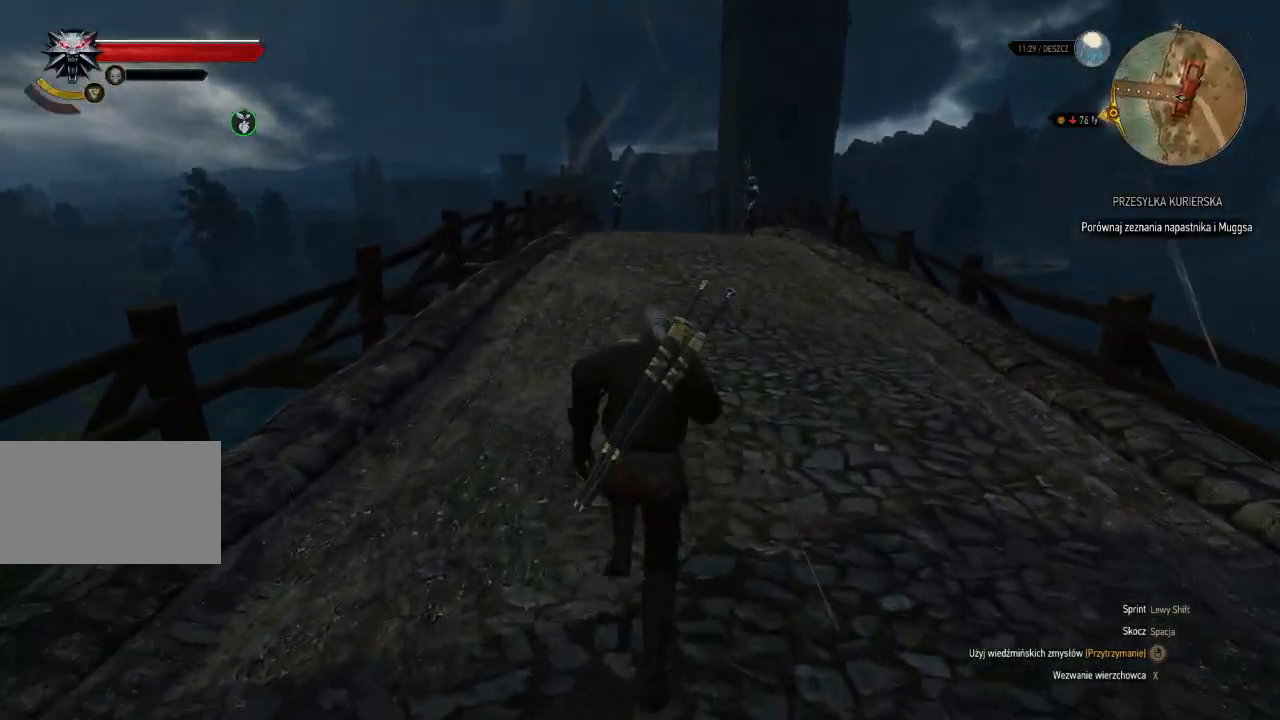
{"keys": ["shift", "w"], "mouse": [], "events": []}
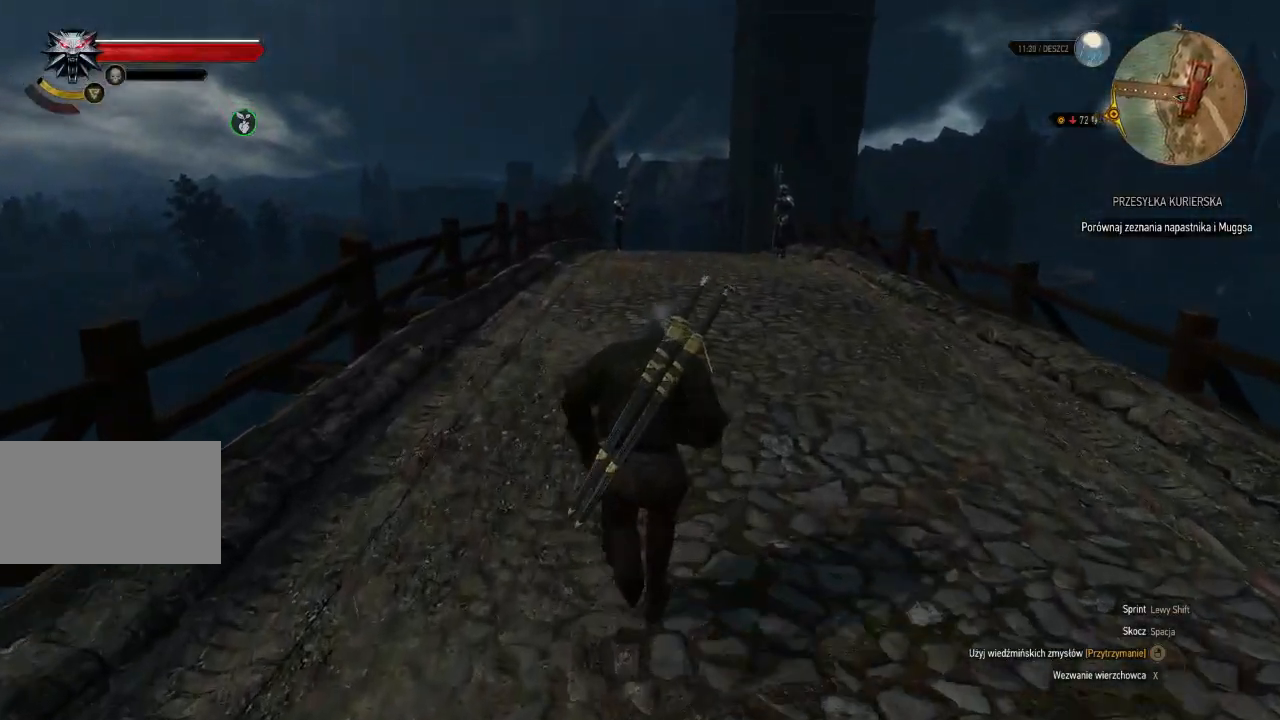
{"keys": ["shift", "w"], "mouse": [], "events": []}
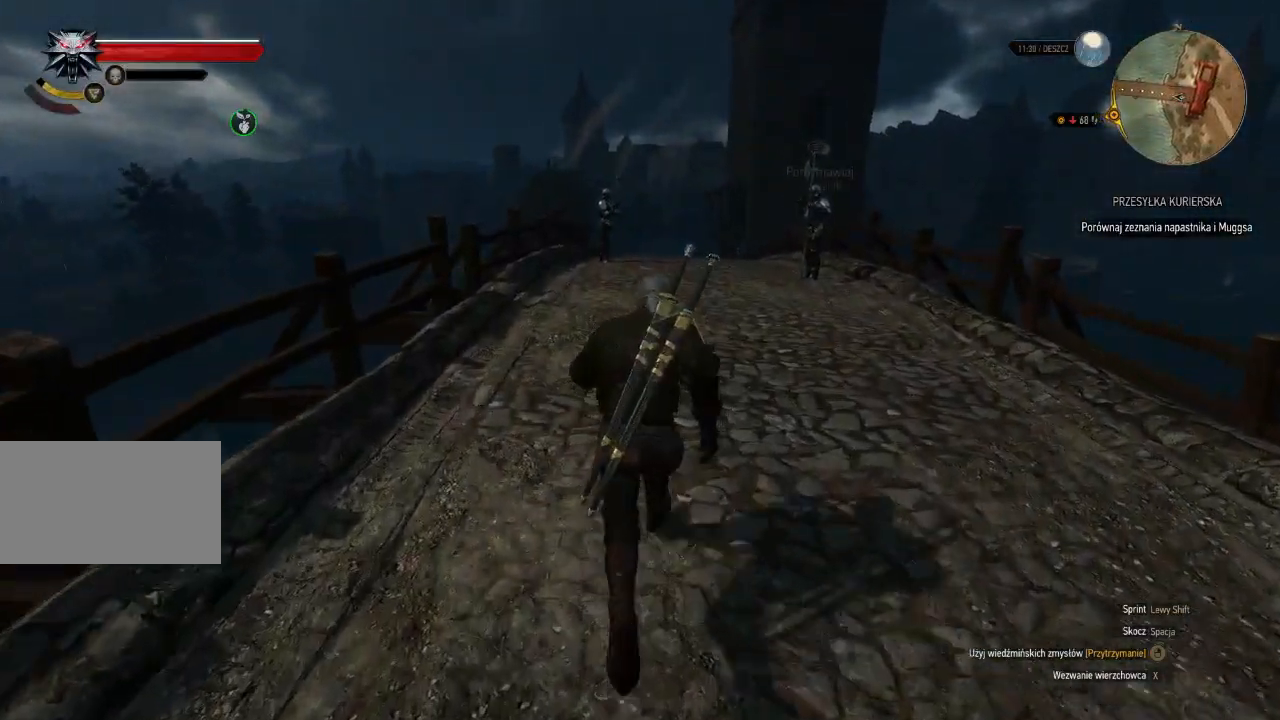
{"keys": ["w"], "mouse": [], "events": [[360, "shift", "up"]]}
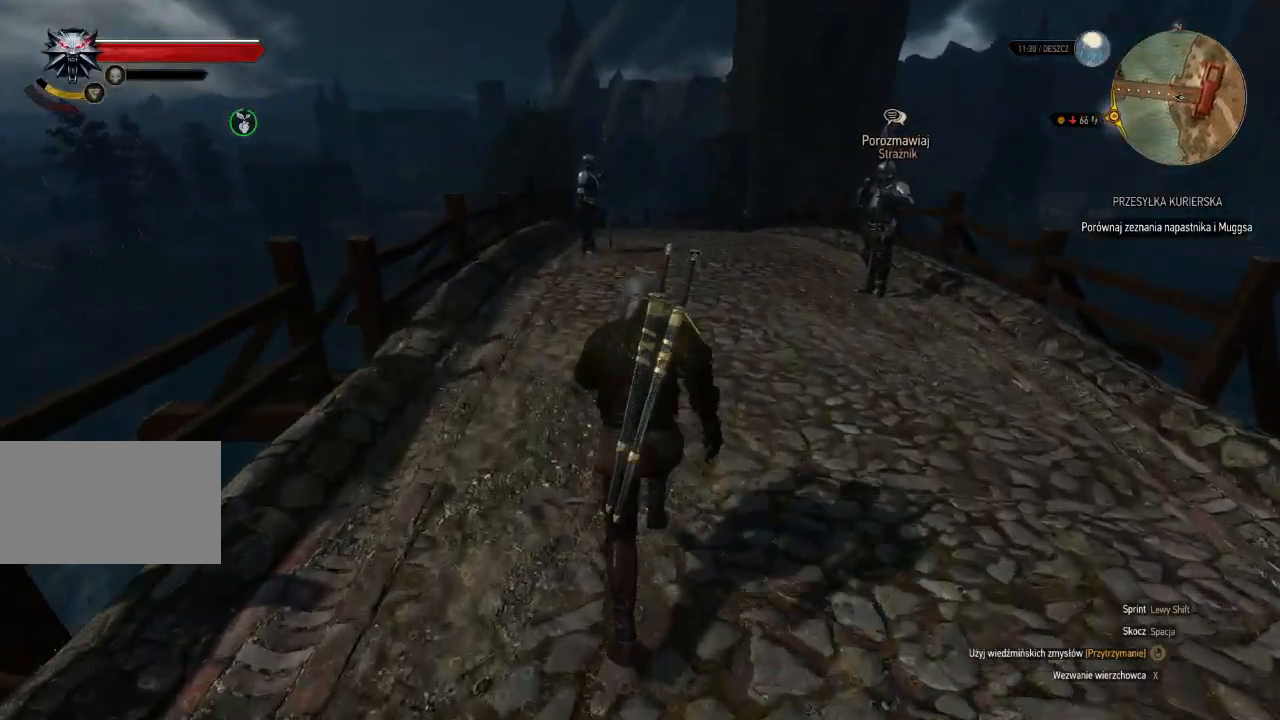
{"keys": ["w"], "mouse": [], "events": []}
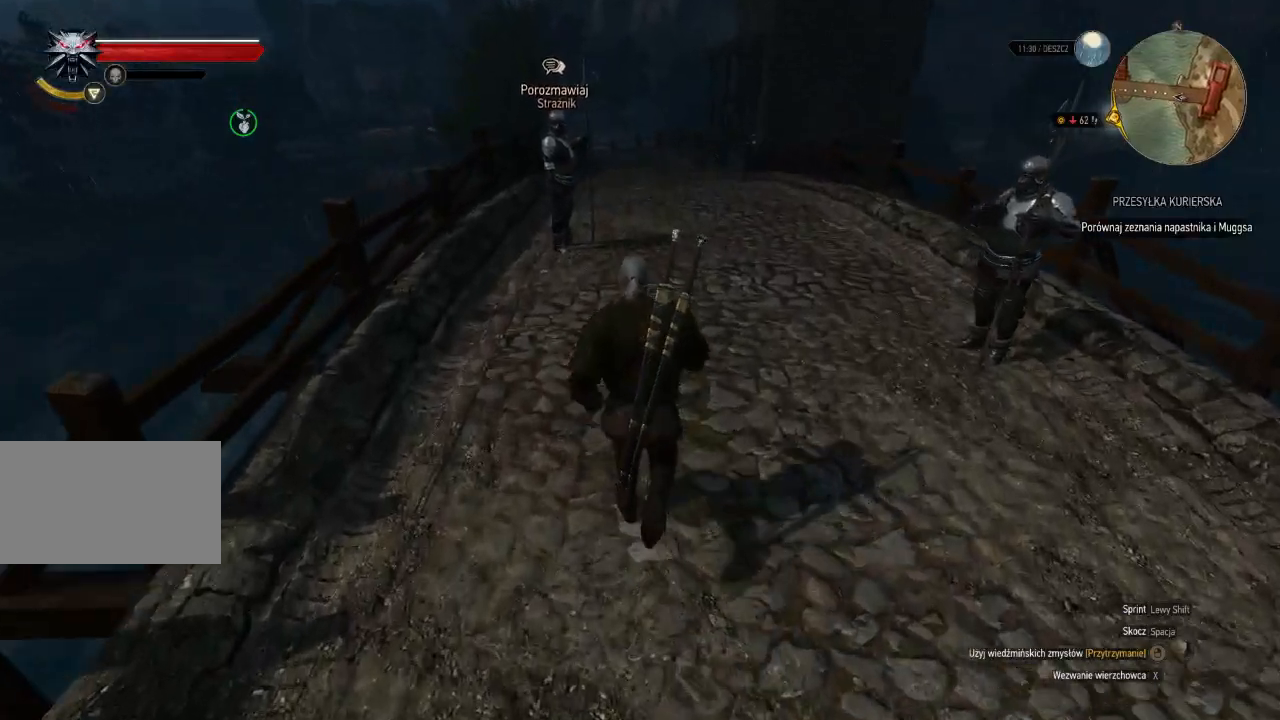
{"keys": ["w"], "mouse": [], "events": []}
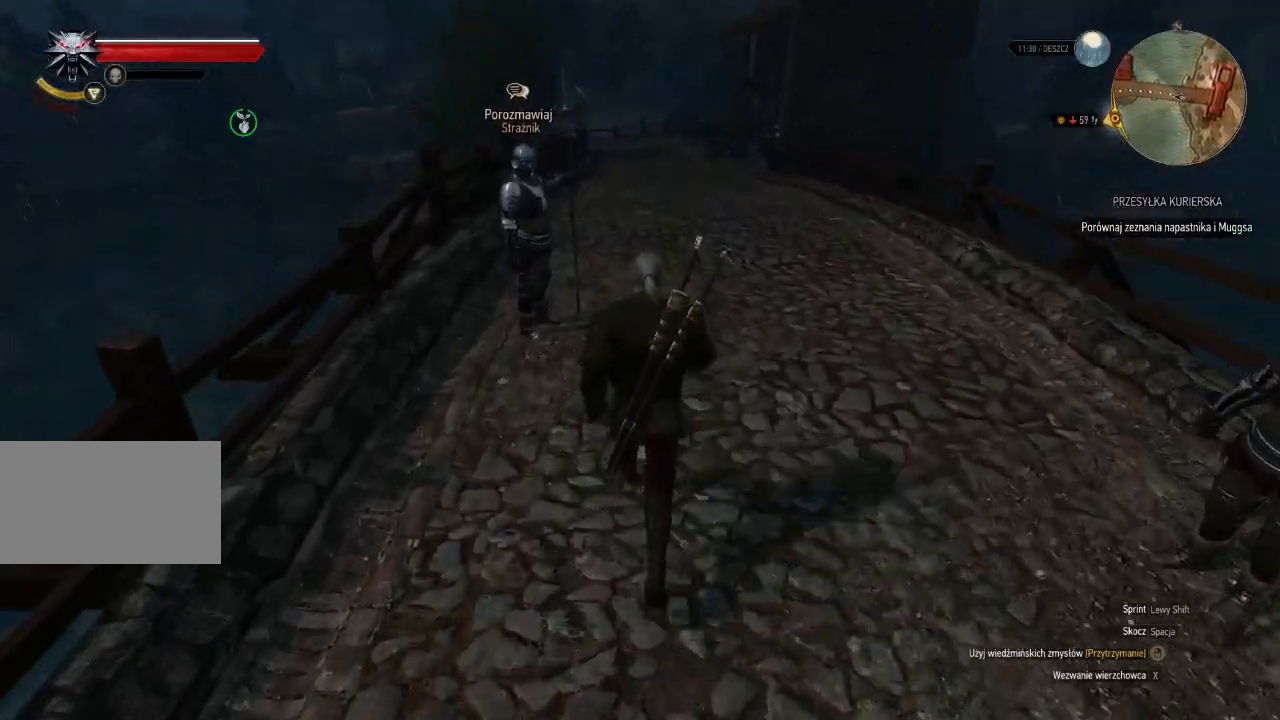
{"keys": ["shift", "w"], "mouse": [], "events": [[260, "shift", "down"]]}
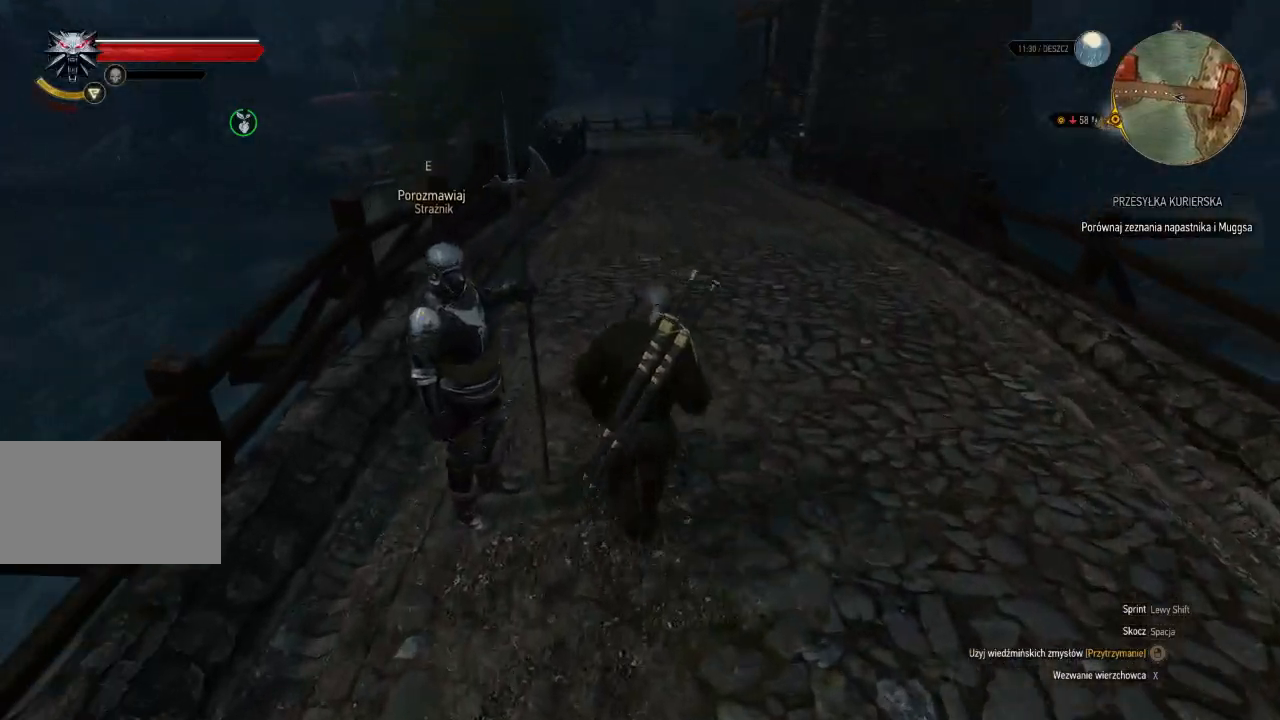
{"keys": ["shift", "w"], "mouse": [], "events": []}
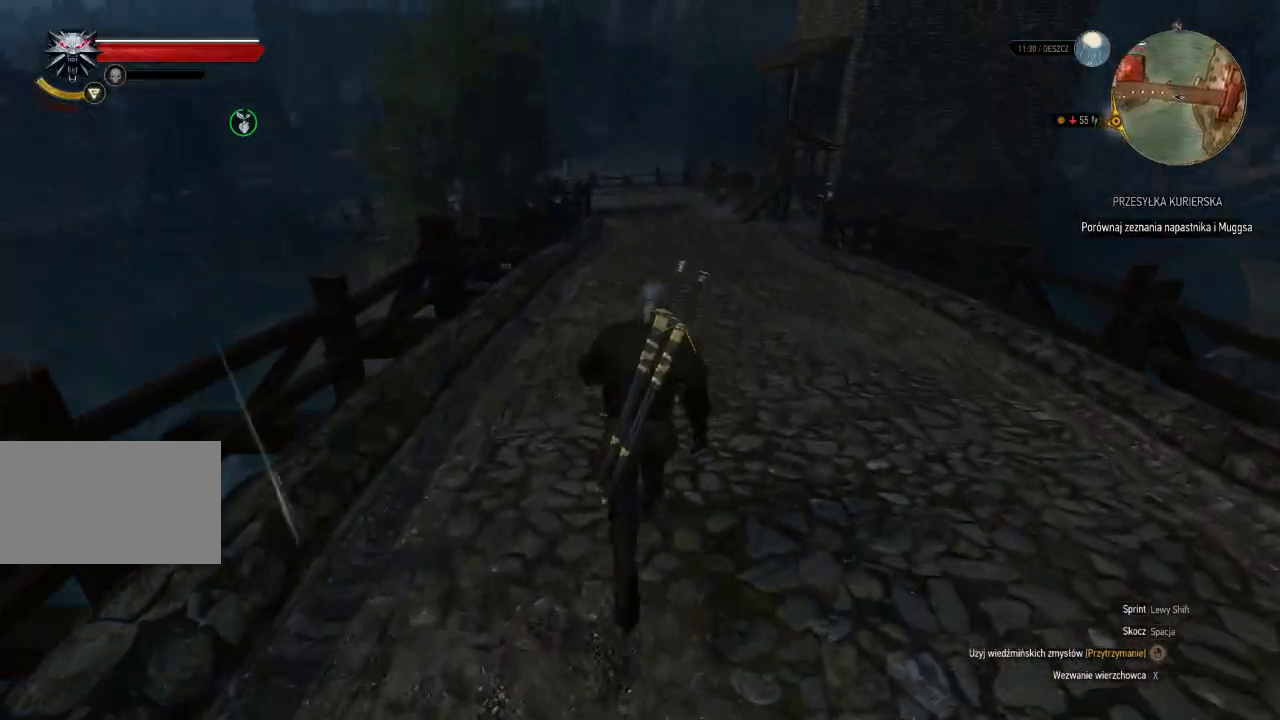
{"keys": ["shift", "w"], "mouse": [], "events": []}
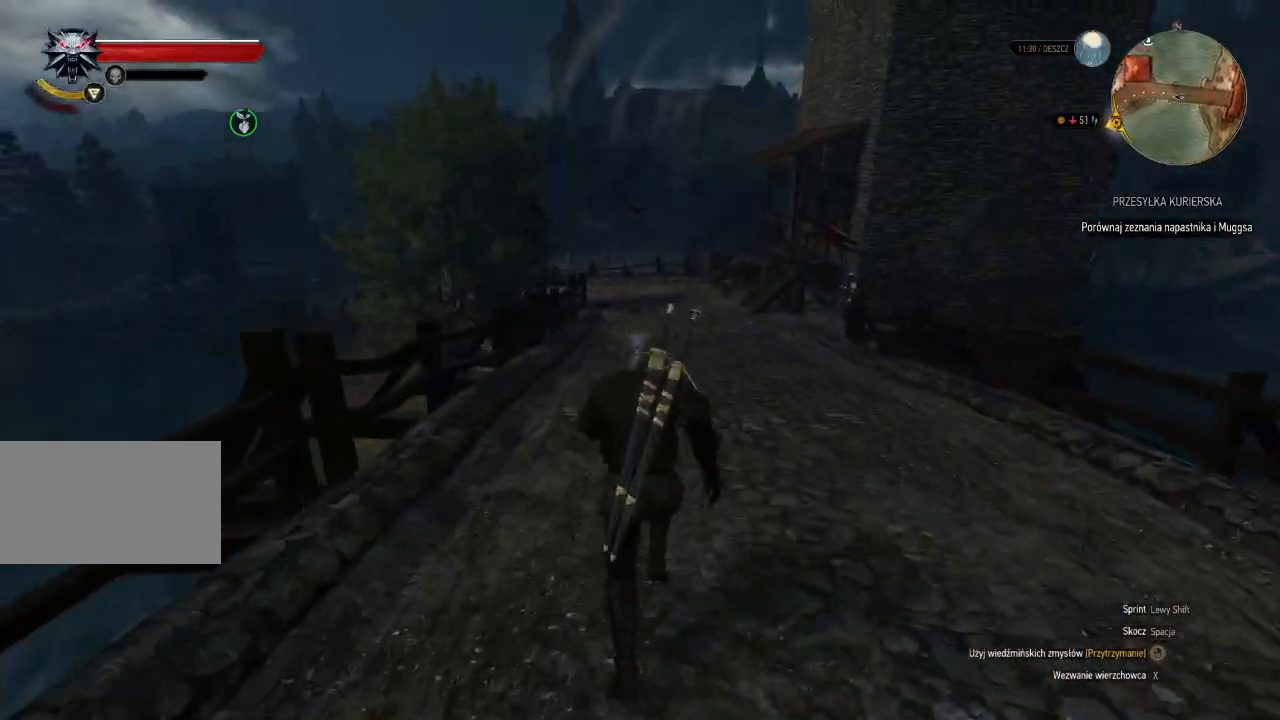
{"keys": ["shift", "w"], "mouse": [], "events": []}
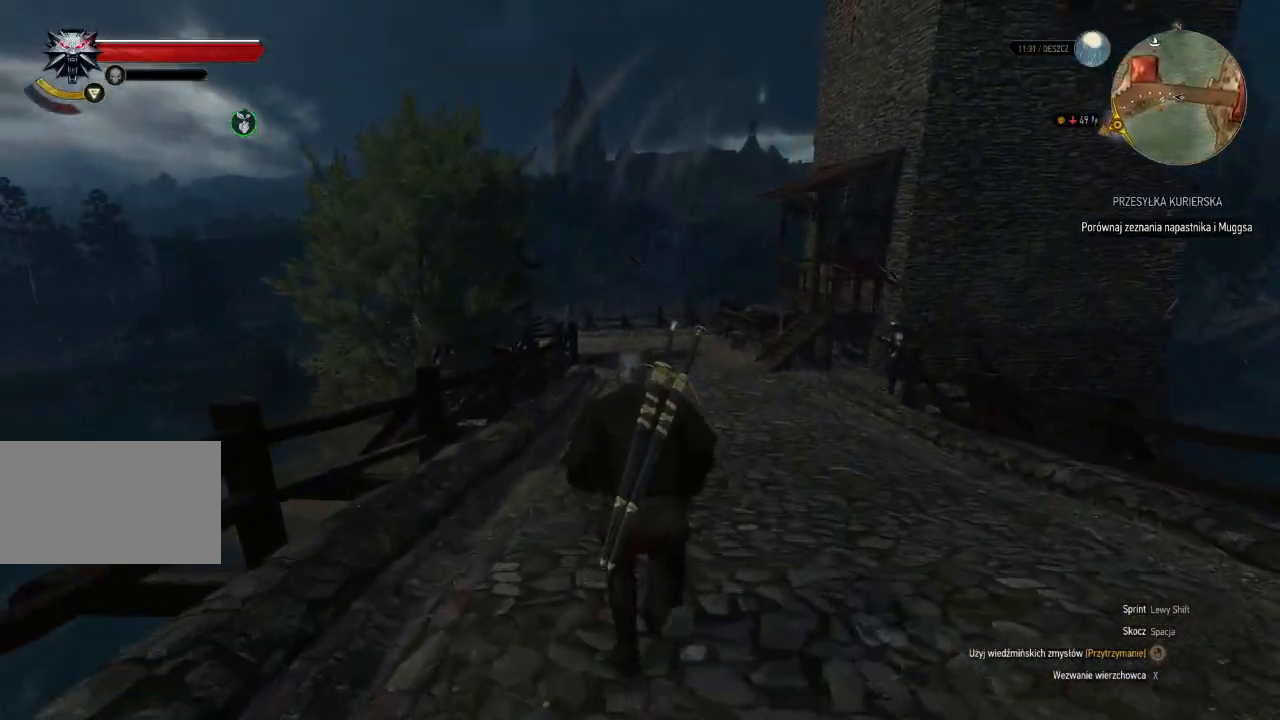
{"keys": ["d", "shift", "w"], "mouse": [], "events": [[280, "d", "down"]]}
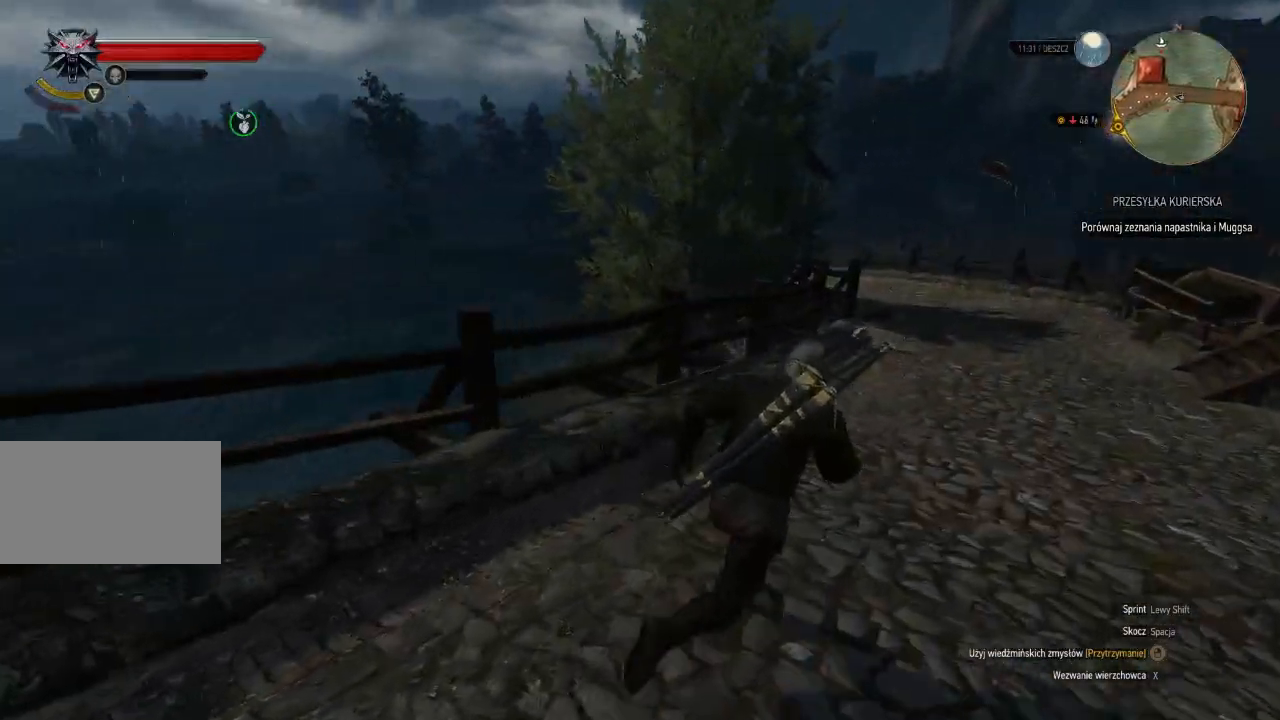
{"keys": ["d", "shift", "w"], "mouse": [], "events": []}
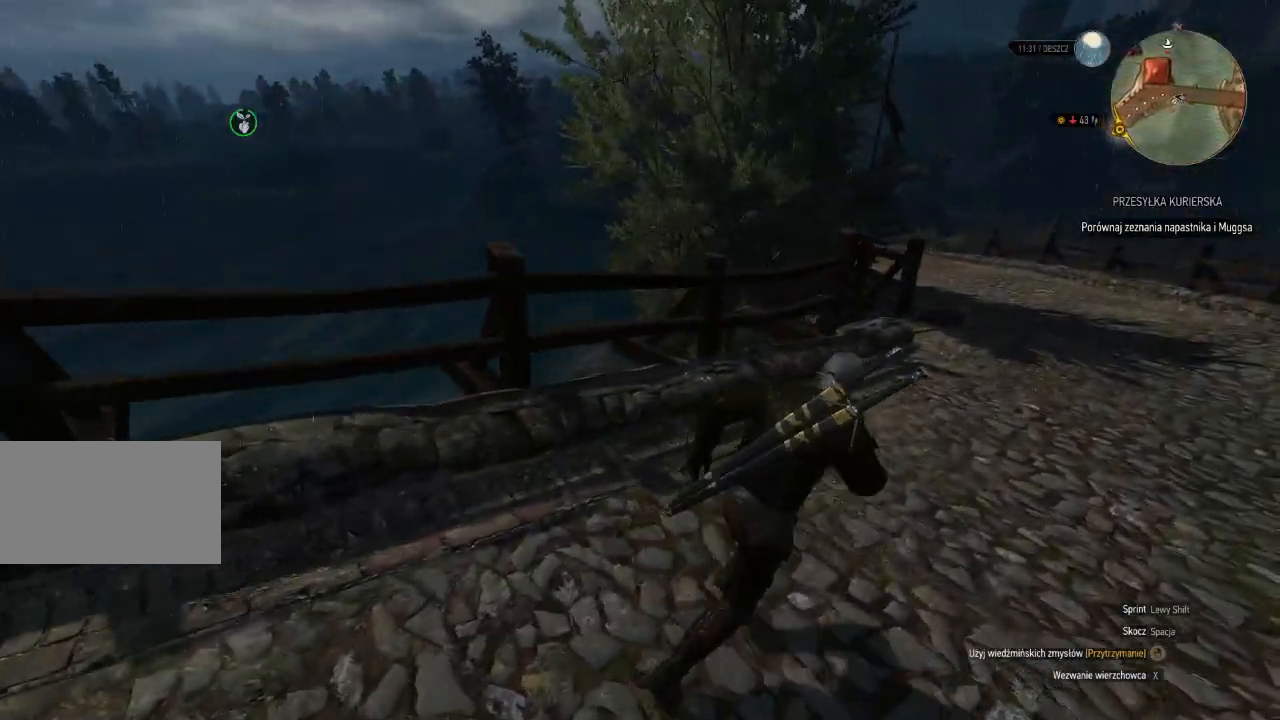
{"keys": ["shift", "w"], "mouse": [], "events": [[320, "d", "up"]]}
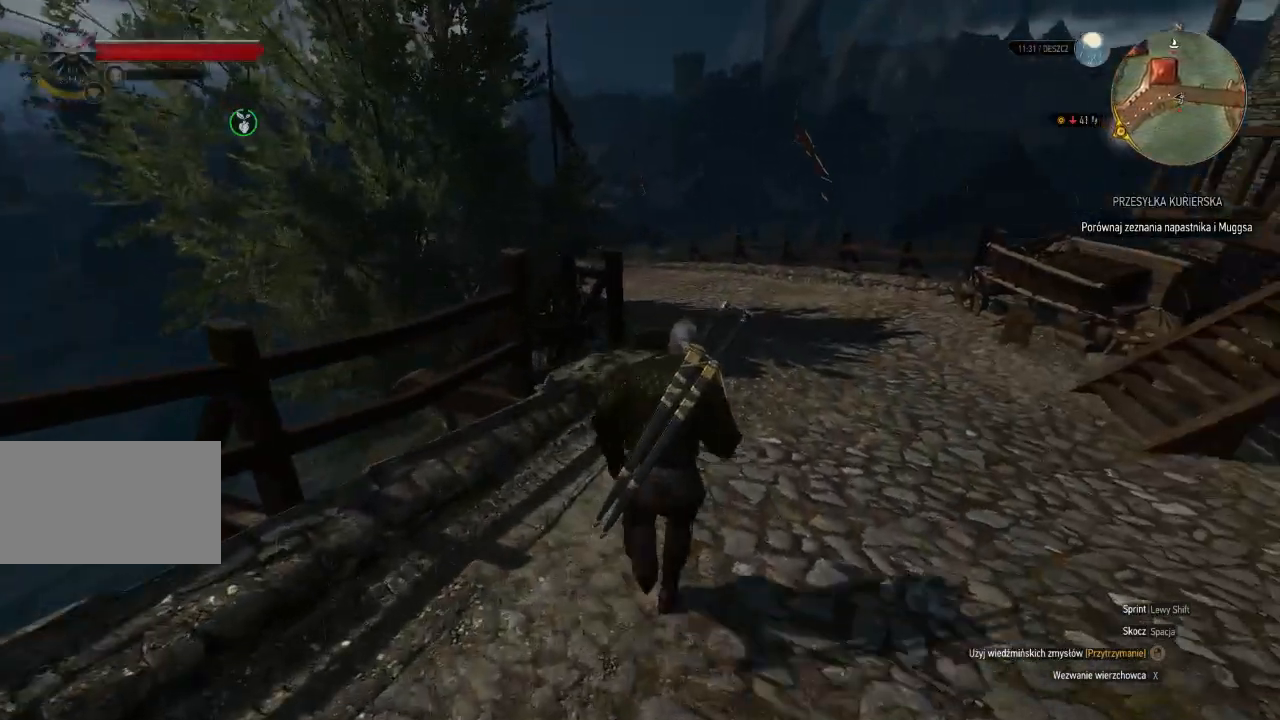
{"keys": ["shift", "w"], "mouse": [], "events": []}
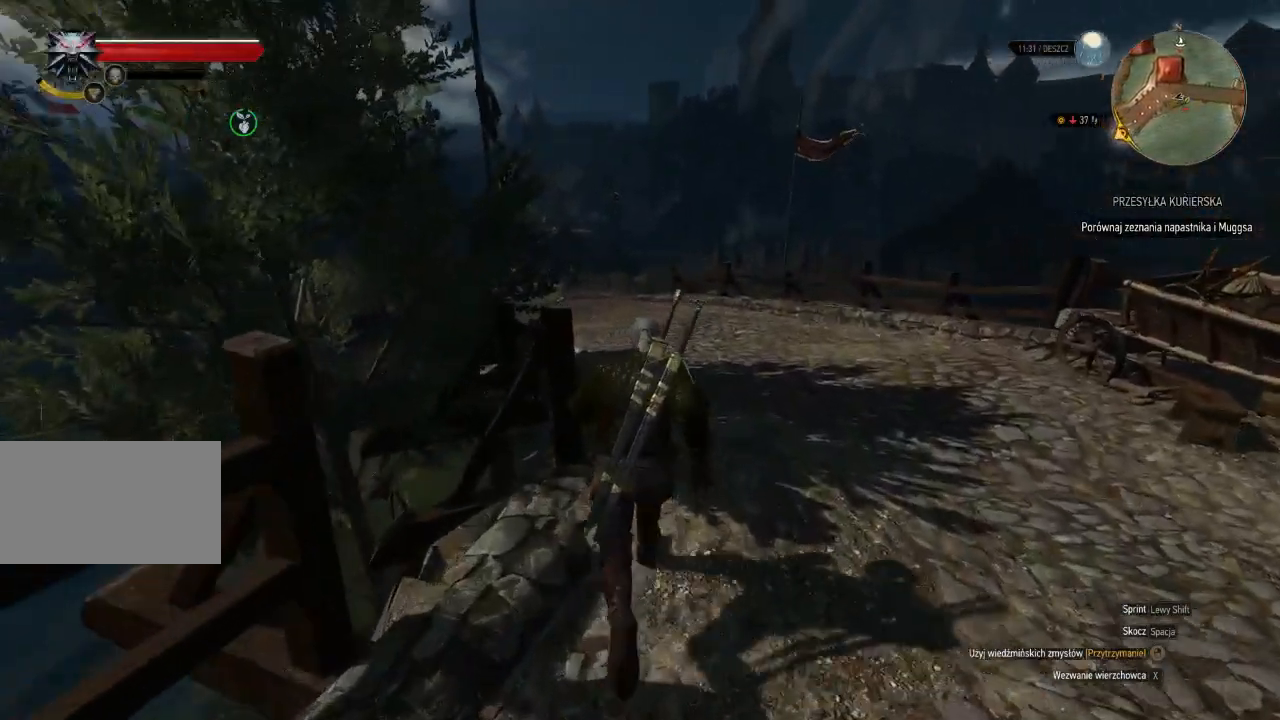
{"keys": ["shift", "w"], "mouse": [], "events": []}
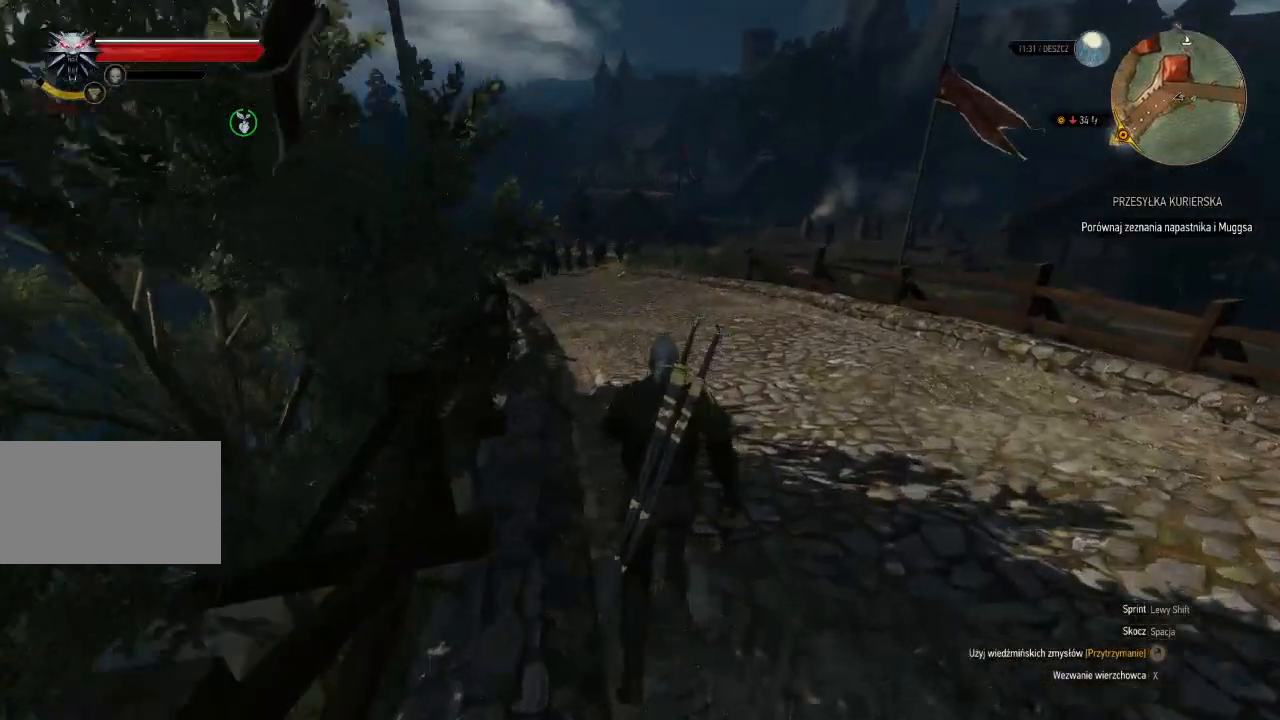
{"keys": ["shift", "w"], "mouse": [], "events": []}
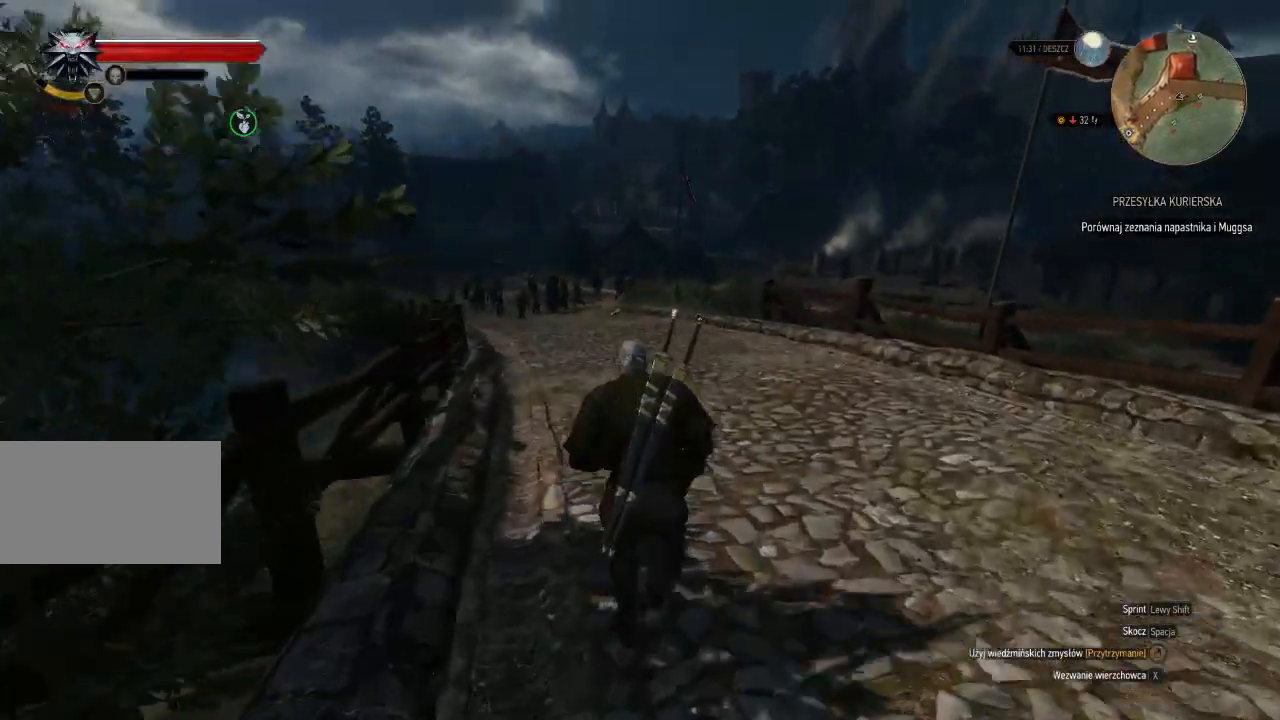
{"keys": ["shift", "w"], "mouse": [], "events": []}
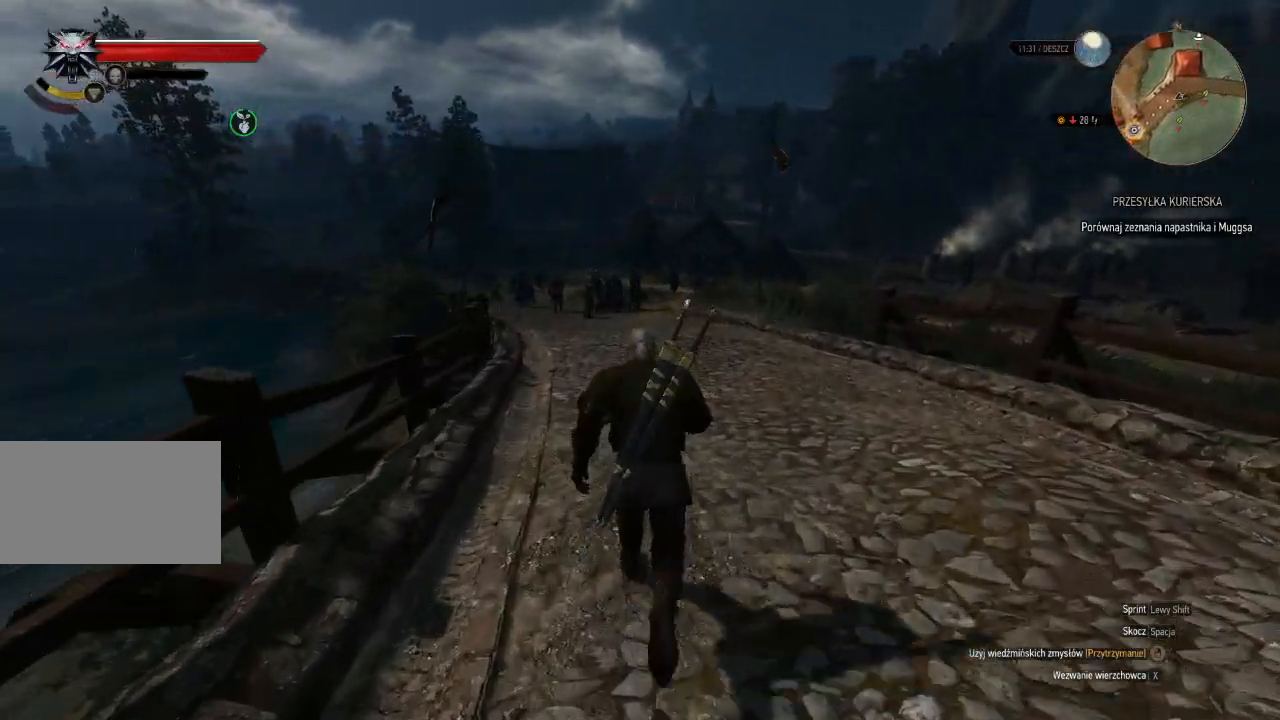
{"keys": ["shift", "w"], "mouse": [], "events": []}
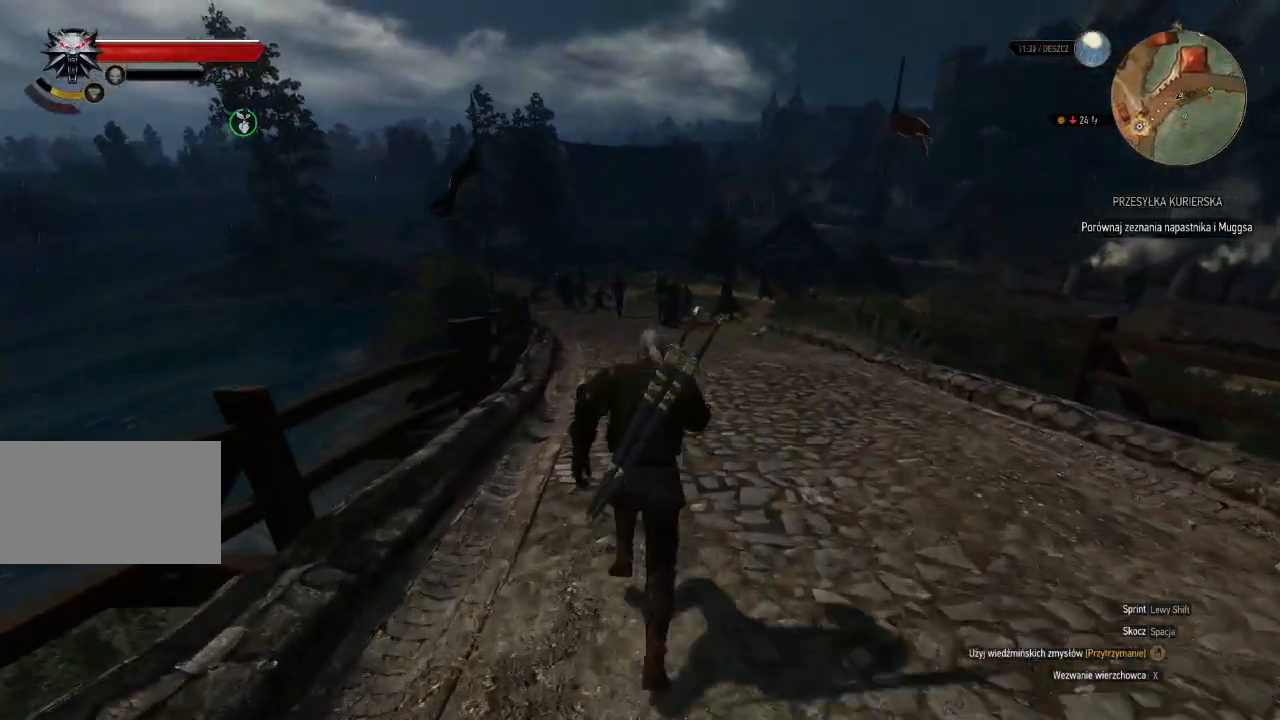
{"keys": ["shift", "w"], "mouse": [], "events": []}
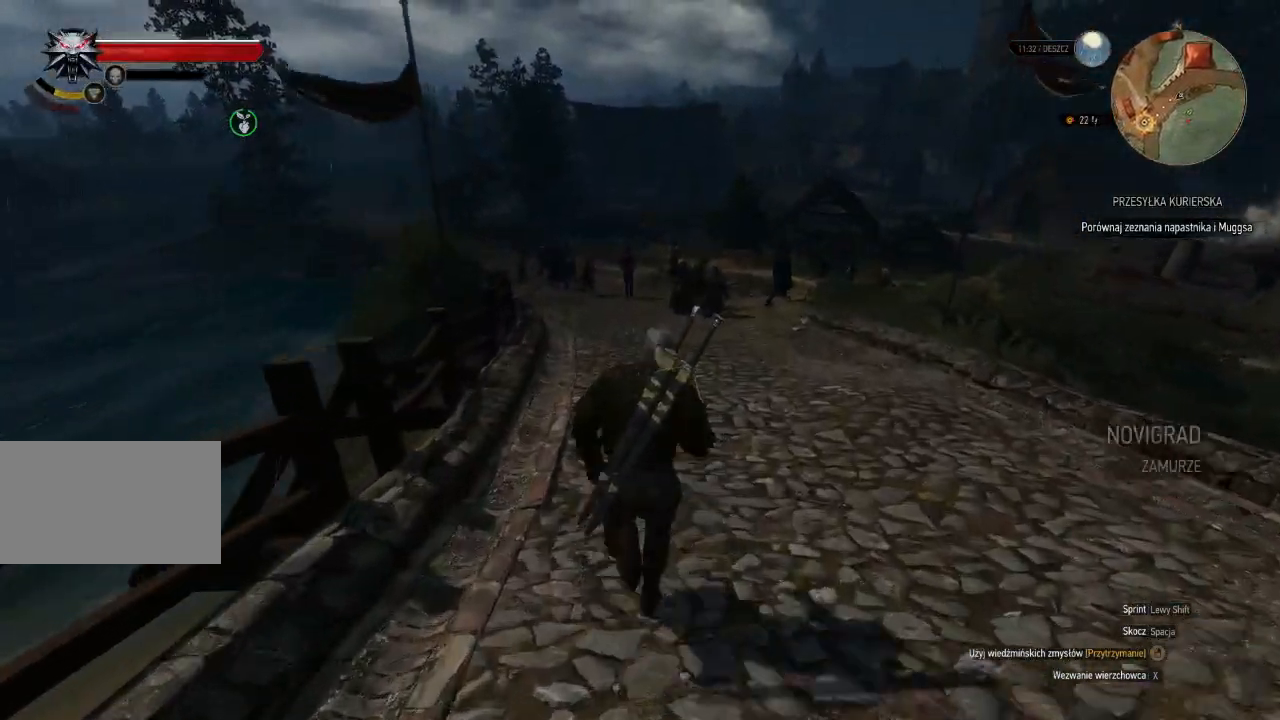
{"keys": ["shift", "w"], "mouse": [], "events": []}
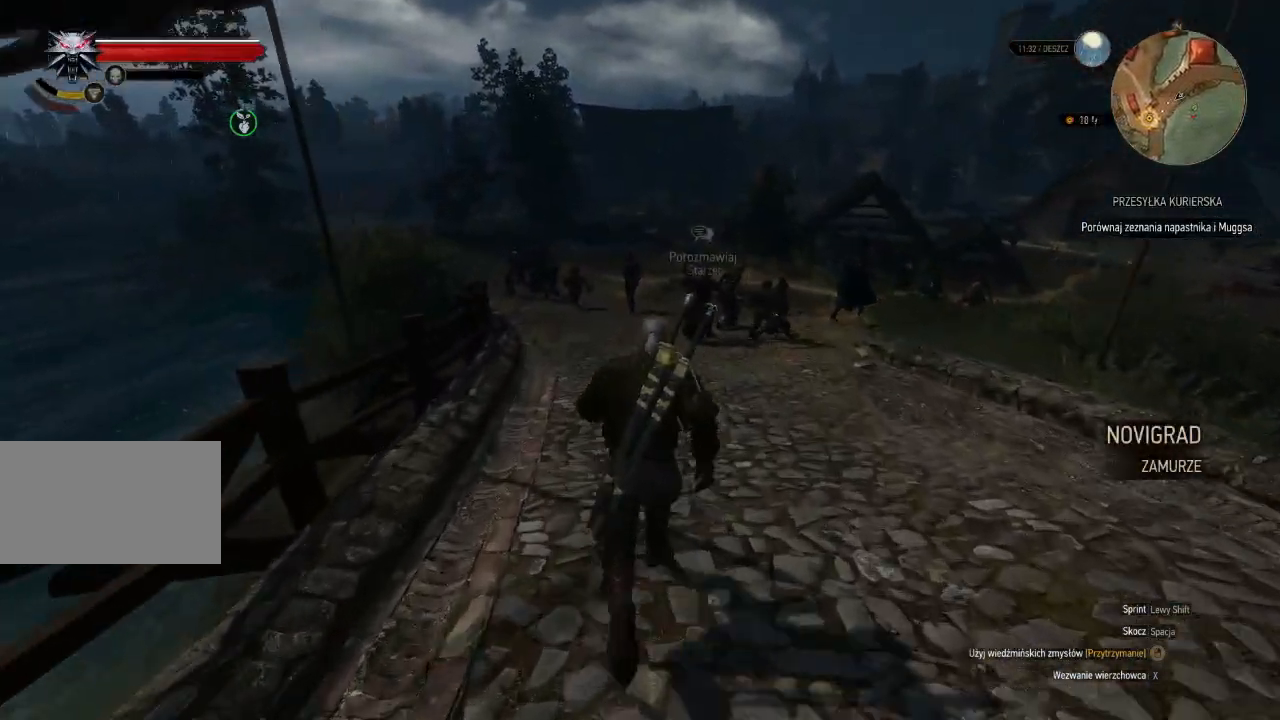
{"keys": ["w"], "mouse": [], "events": [[160, "shift", "up"]]}
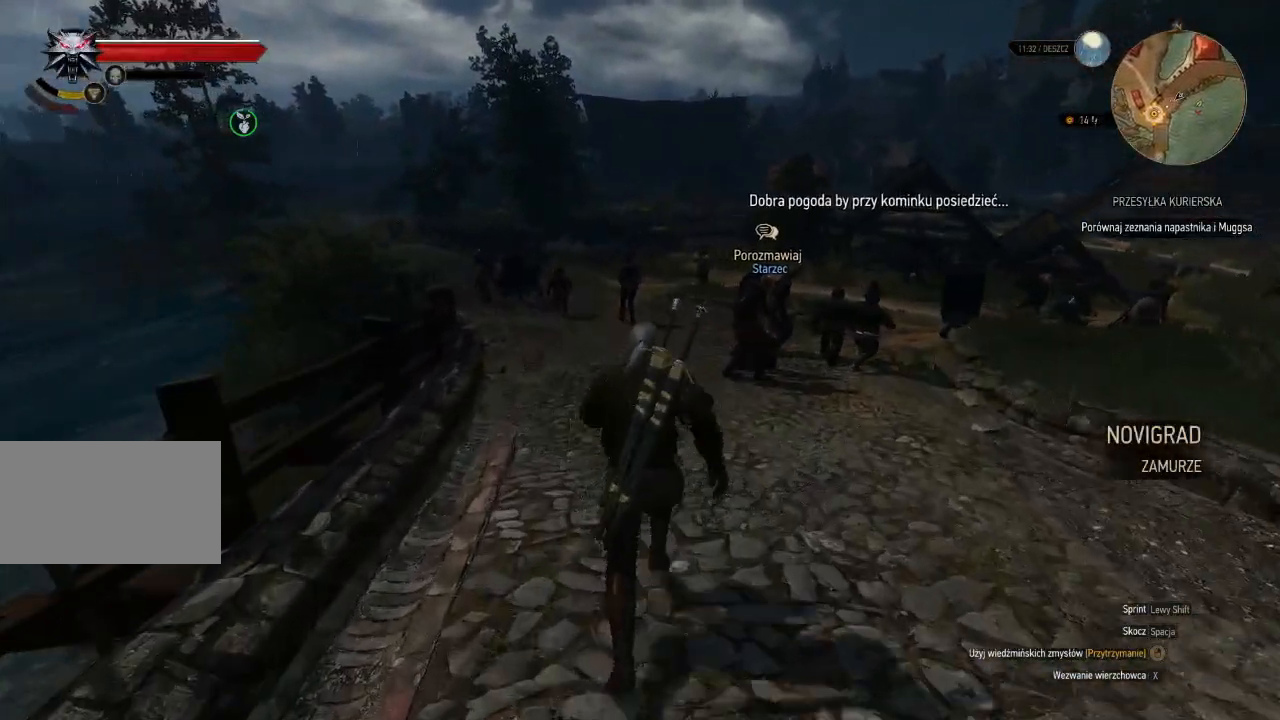
{"keys": ["w"], "mouse": [], "events": []}
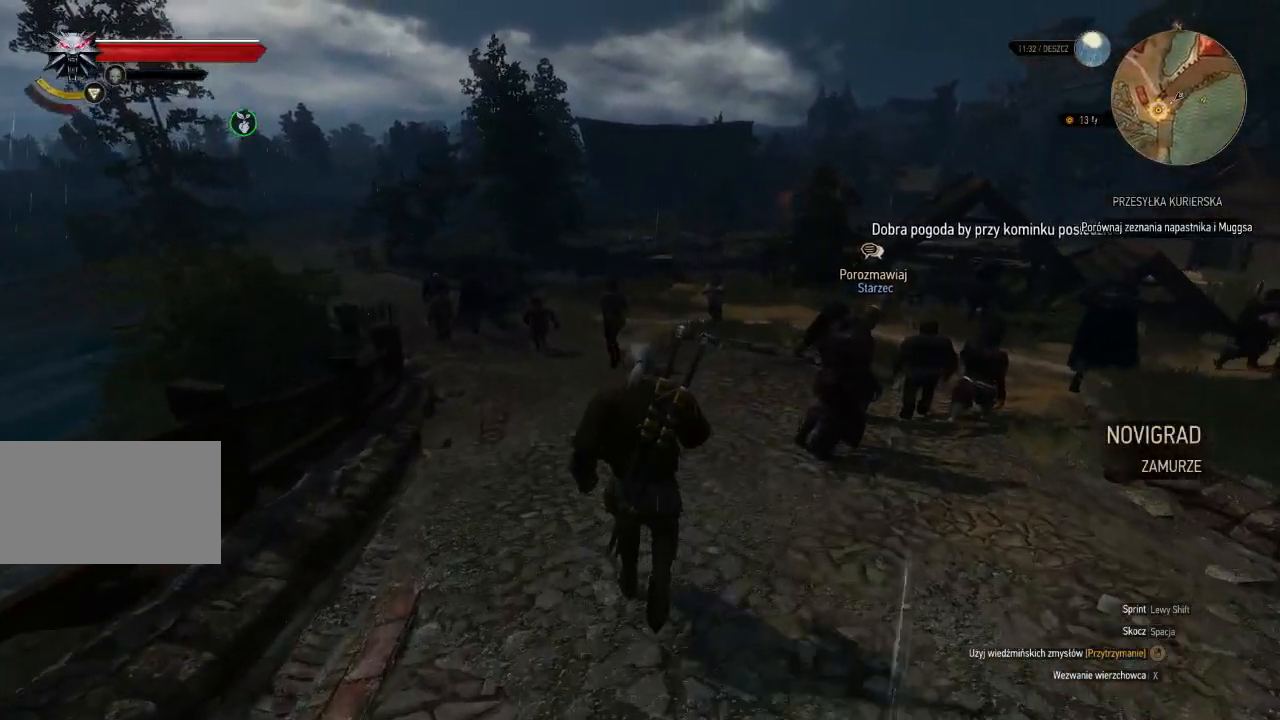
{"keys": ["w"], "mouse": [], "events": []}
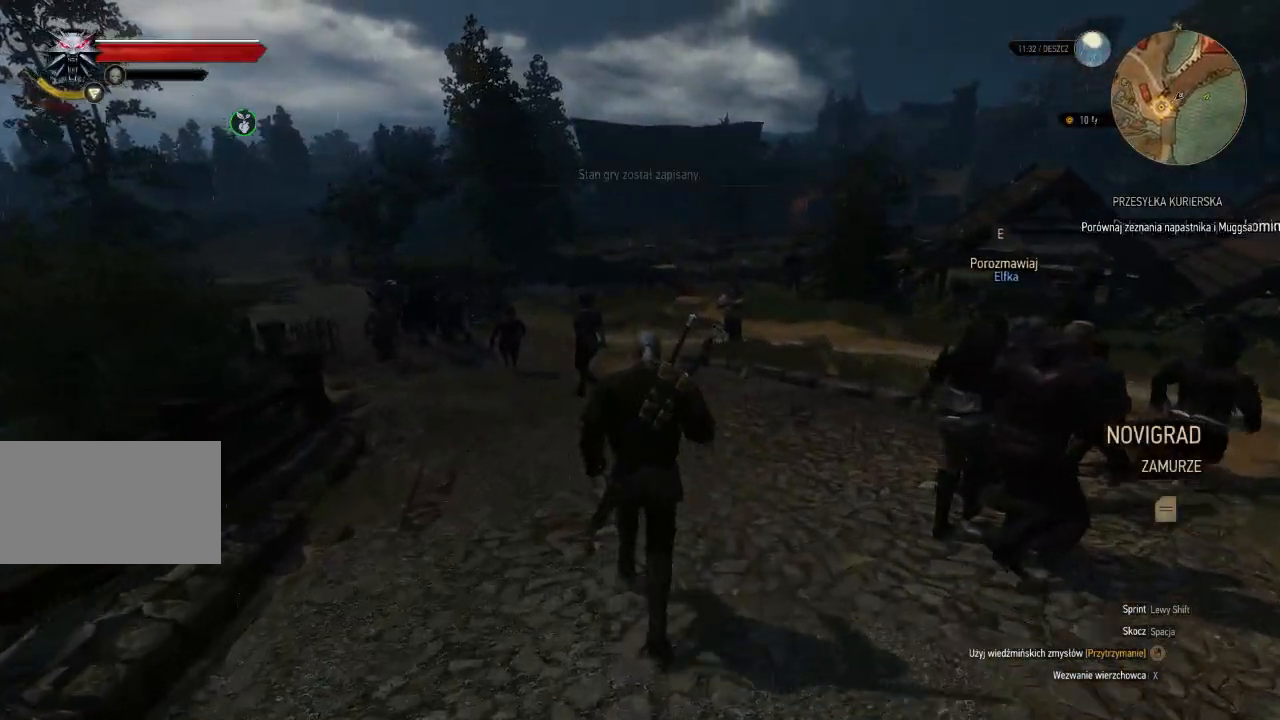
{"keys": ["w"], "mouse": [], "events": []}
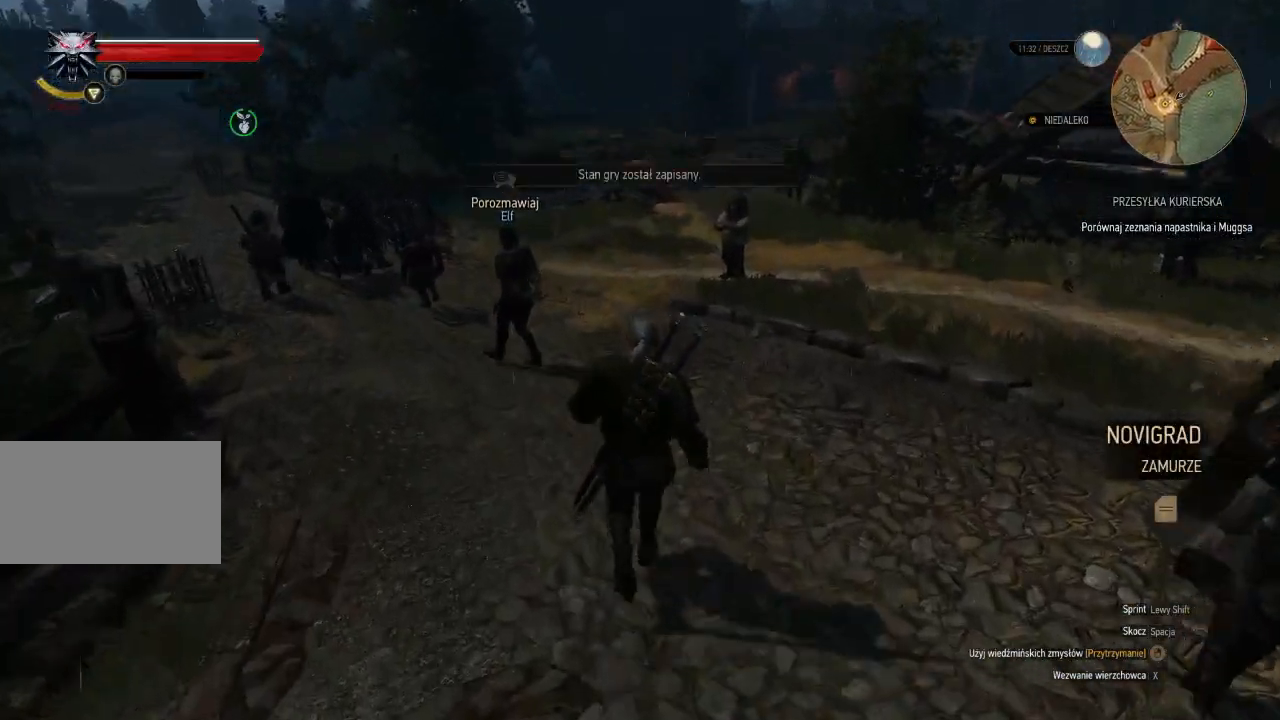
{"keys": ["w"], "mouse": [], "events": []}
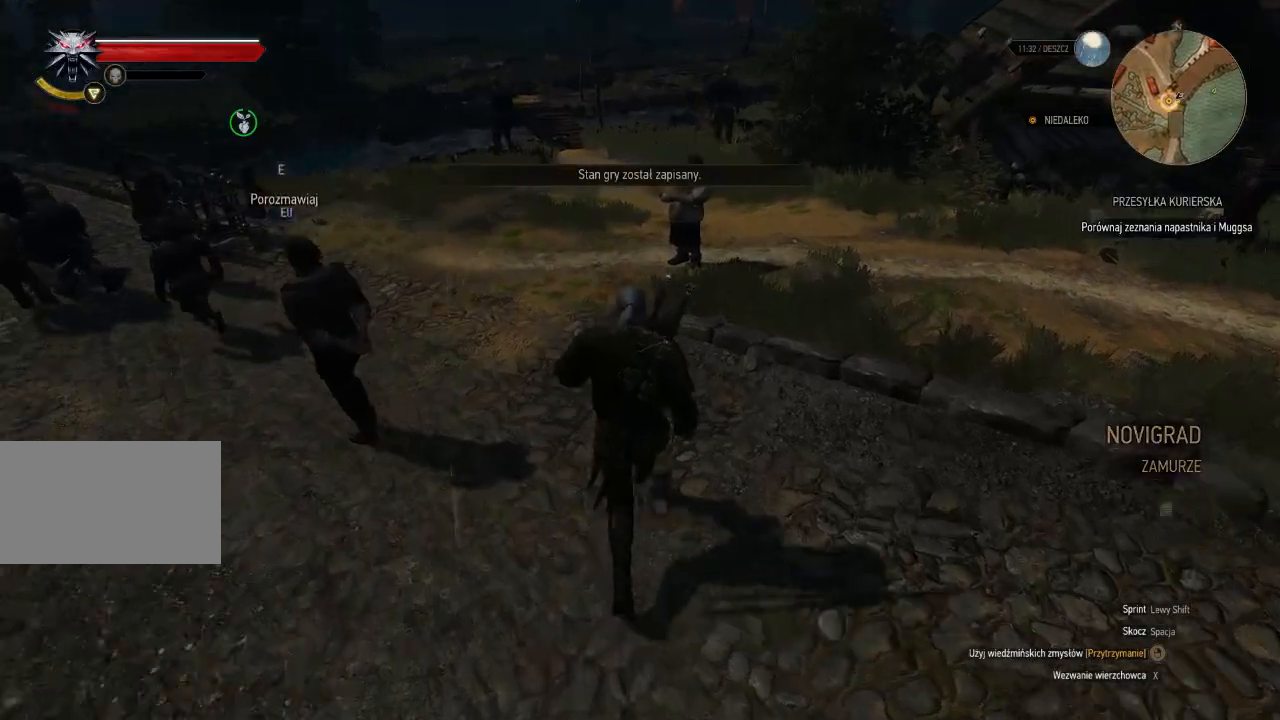
{"keys": [], "mouse": [], "events": [[380, "w", "up"]]}
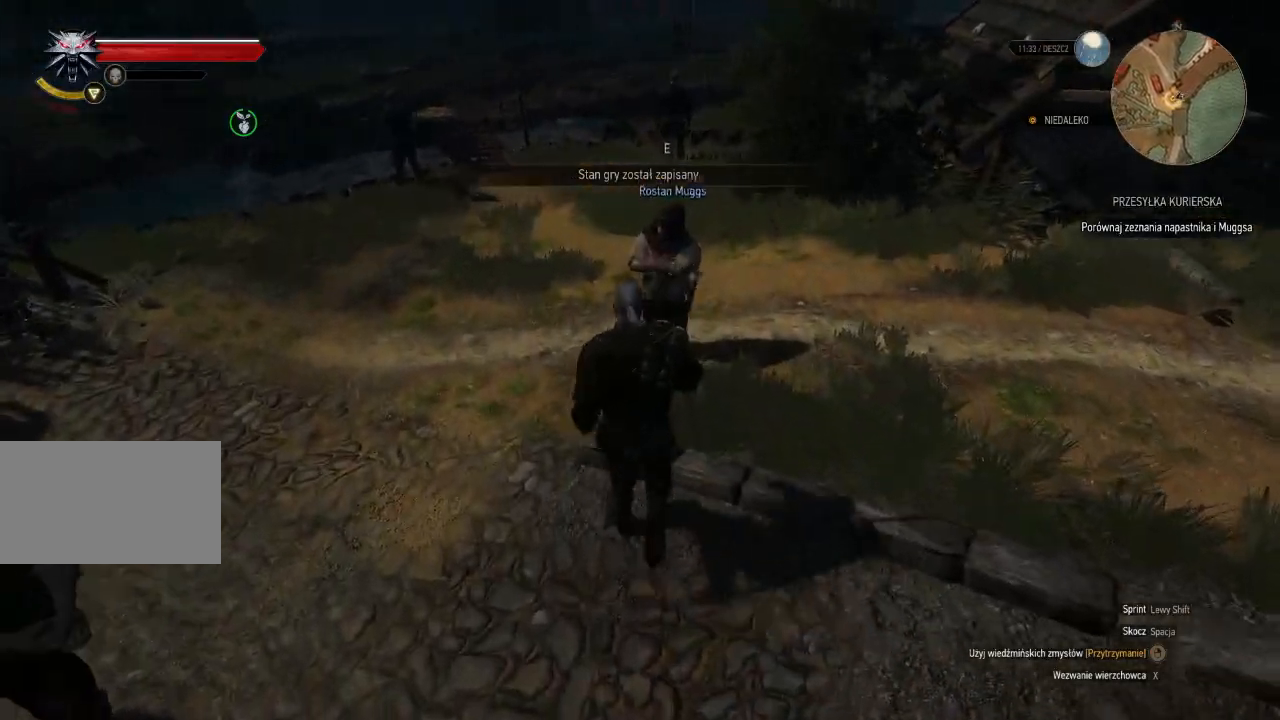
{"keys": [], "mouse": [], "events": [[300, "e", "down"], [480, "e", "up"]]}